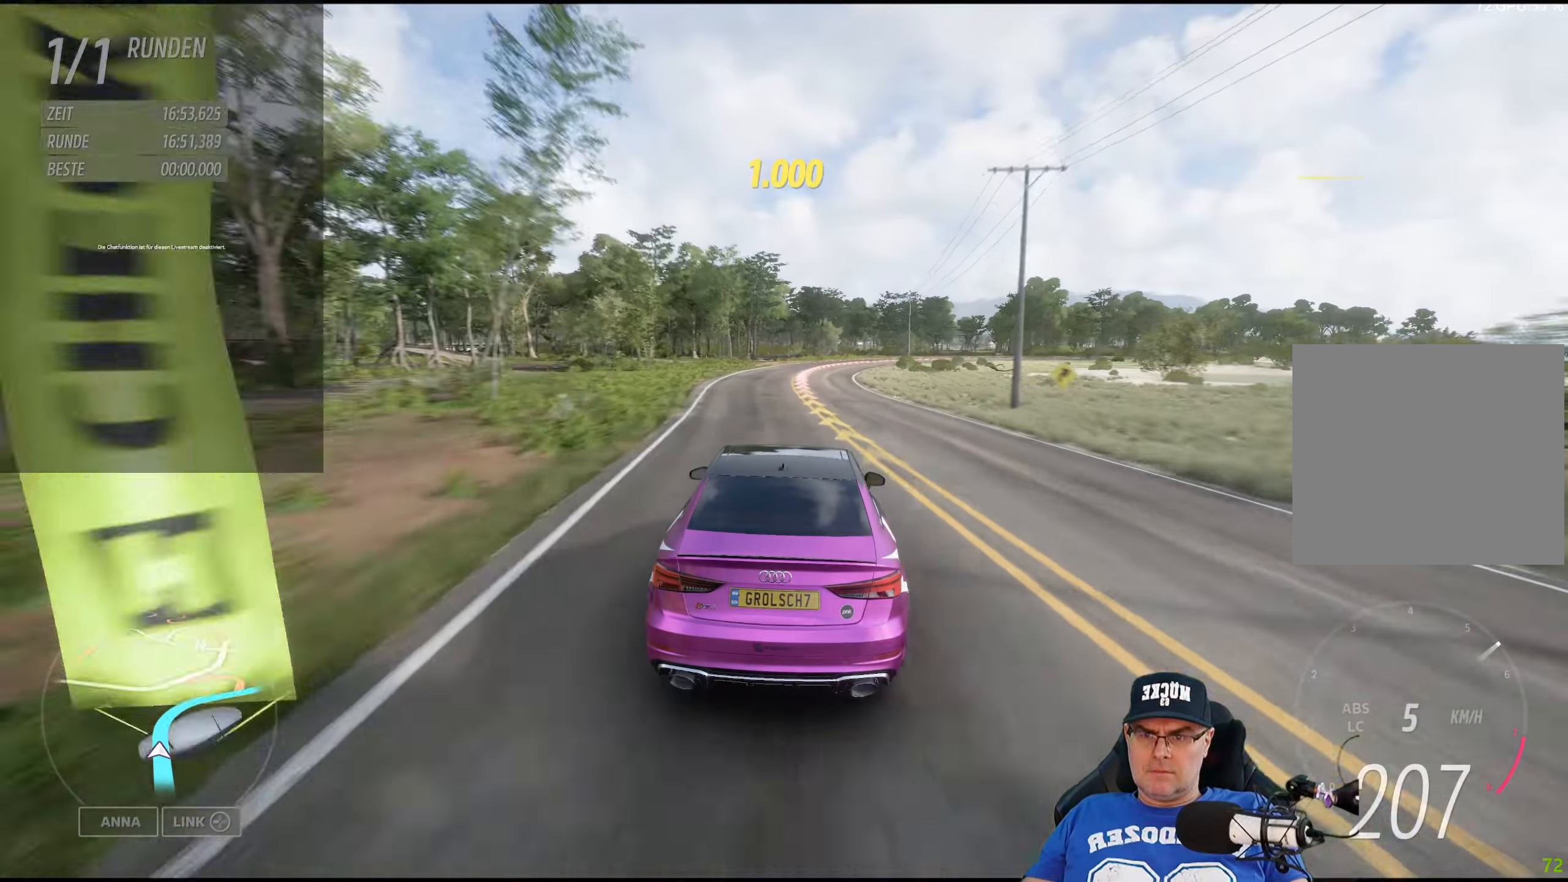
Gameplay with a controller (Xbox layout); each line is a JSON object with the inputs held at the frame after it. "events" lists button and stick changes between this image and that frame as [ms after this image, input, new state], when the widget could be followed in between.
{"buttons": [], "left_stick": "right", "right_stick": "center", "events": [[183, "left_stick", "center"], [200, "R2", "up"], [316, "left_stick", "right"]]}
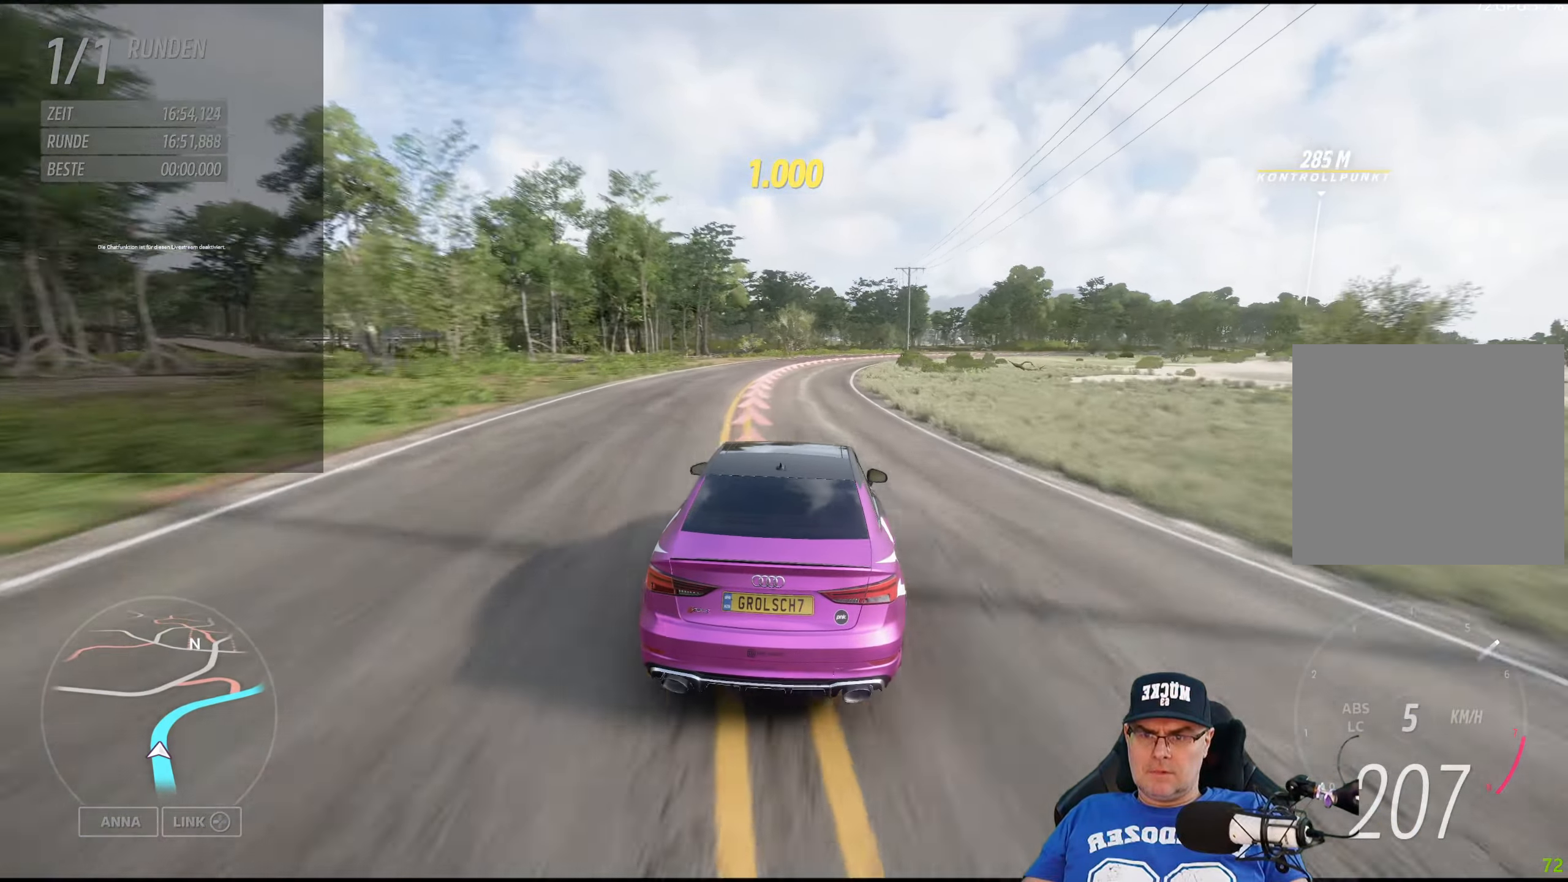
{"buttons": ["R2"], "left_stick": "center", "right_stick": "center", "events": [[50, "left_stick", "center"], [216, "left_stick", "down-right"], [250, "R2", "down"], [466, "left_stick", "center"]]}
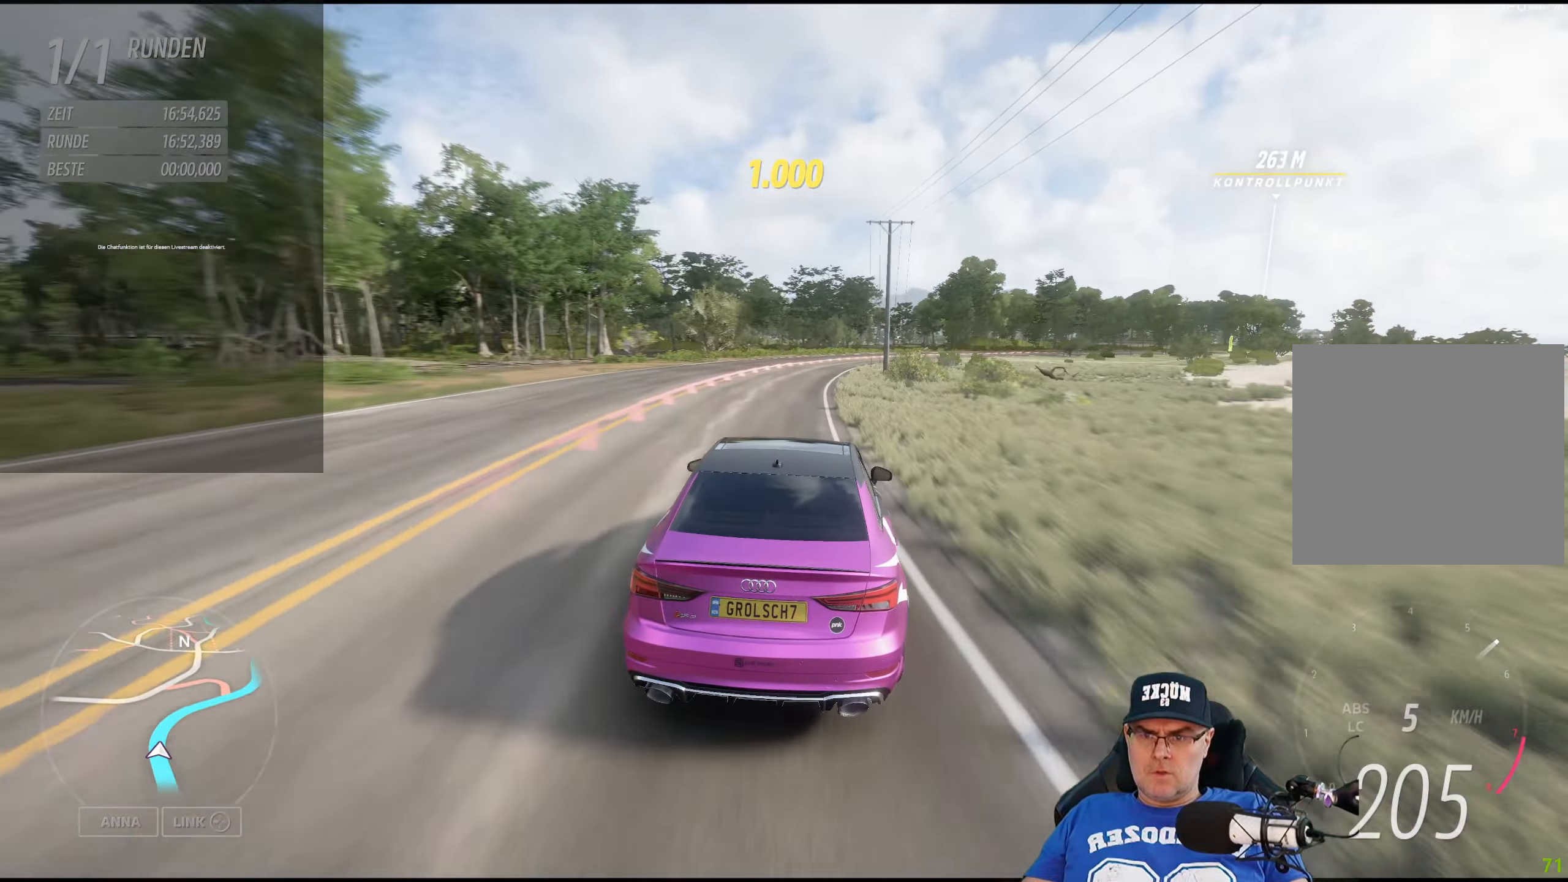
{"buttons": [], "left_stick": "down-right", "right_stick": "center", "events": [[83, "left_stick", "down-right"], [333, "R2", "up"]]}
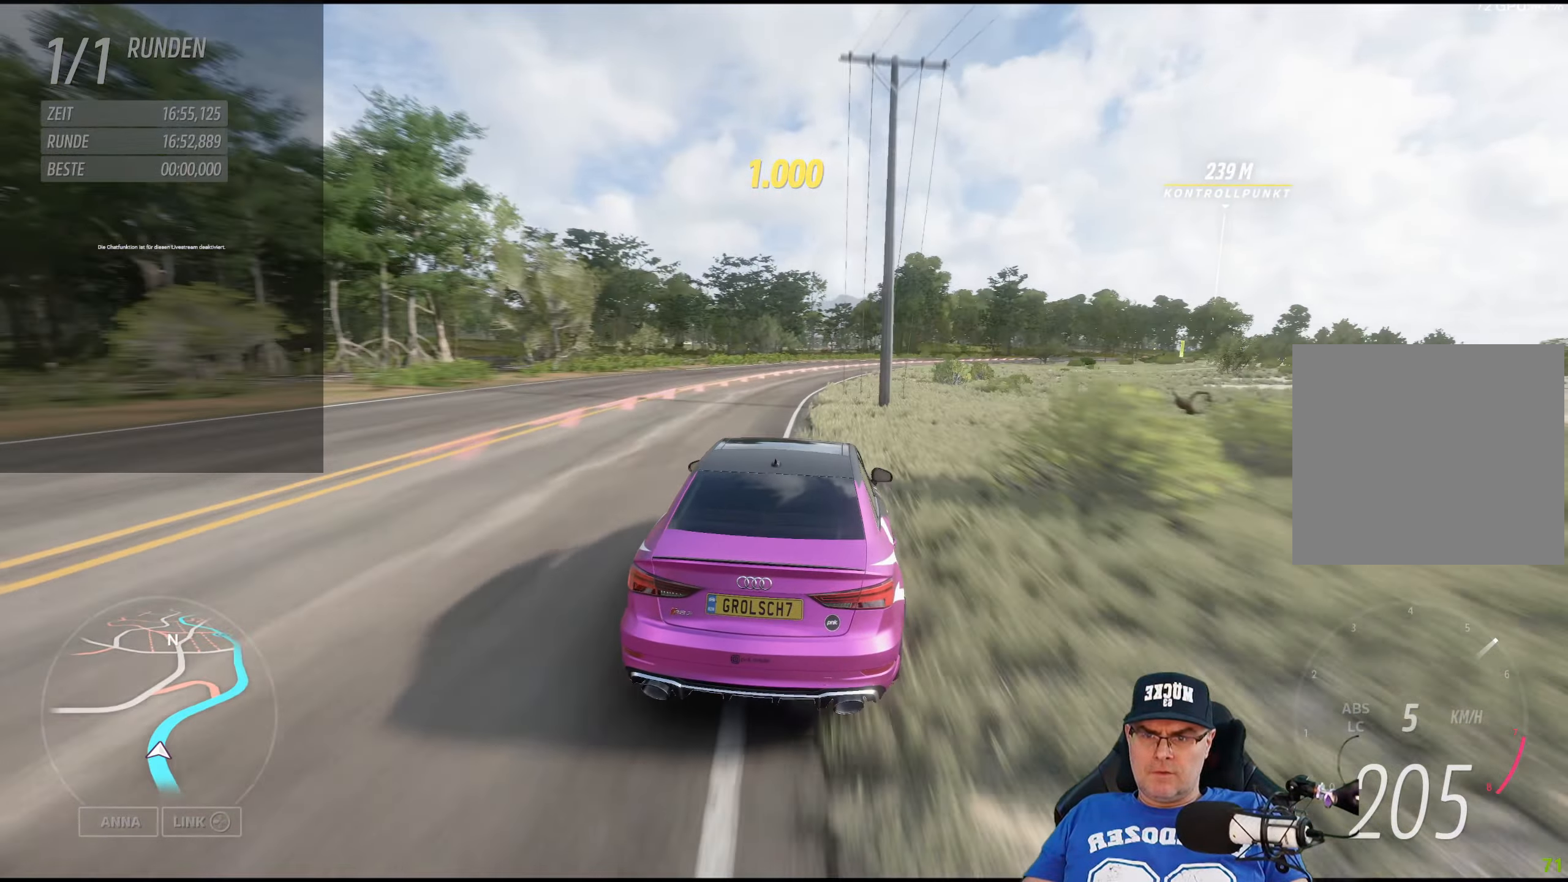
{"buttons": [], "left_stick": "down-right", "right_stick": "center", "events": []}
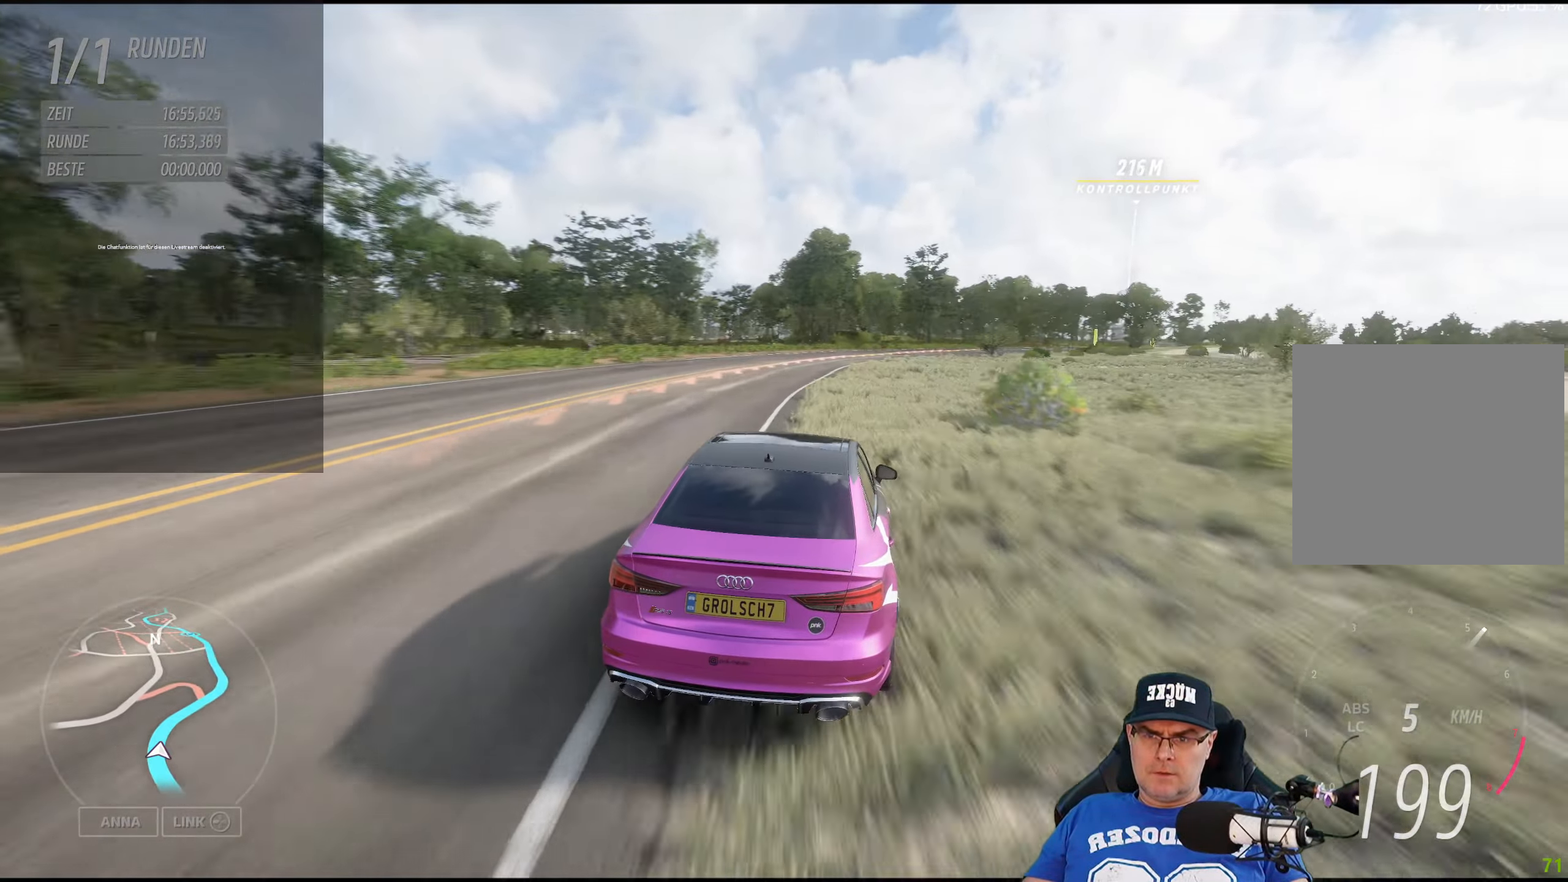
{"buttons": ["R2"], "left_stick": "down-right", "right_stick": "center", "events": [[33, "R2", "down"]]}
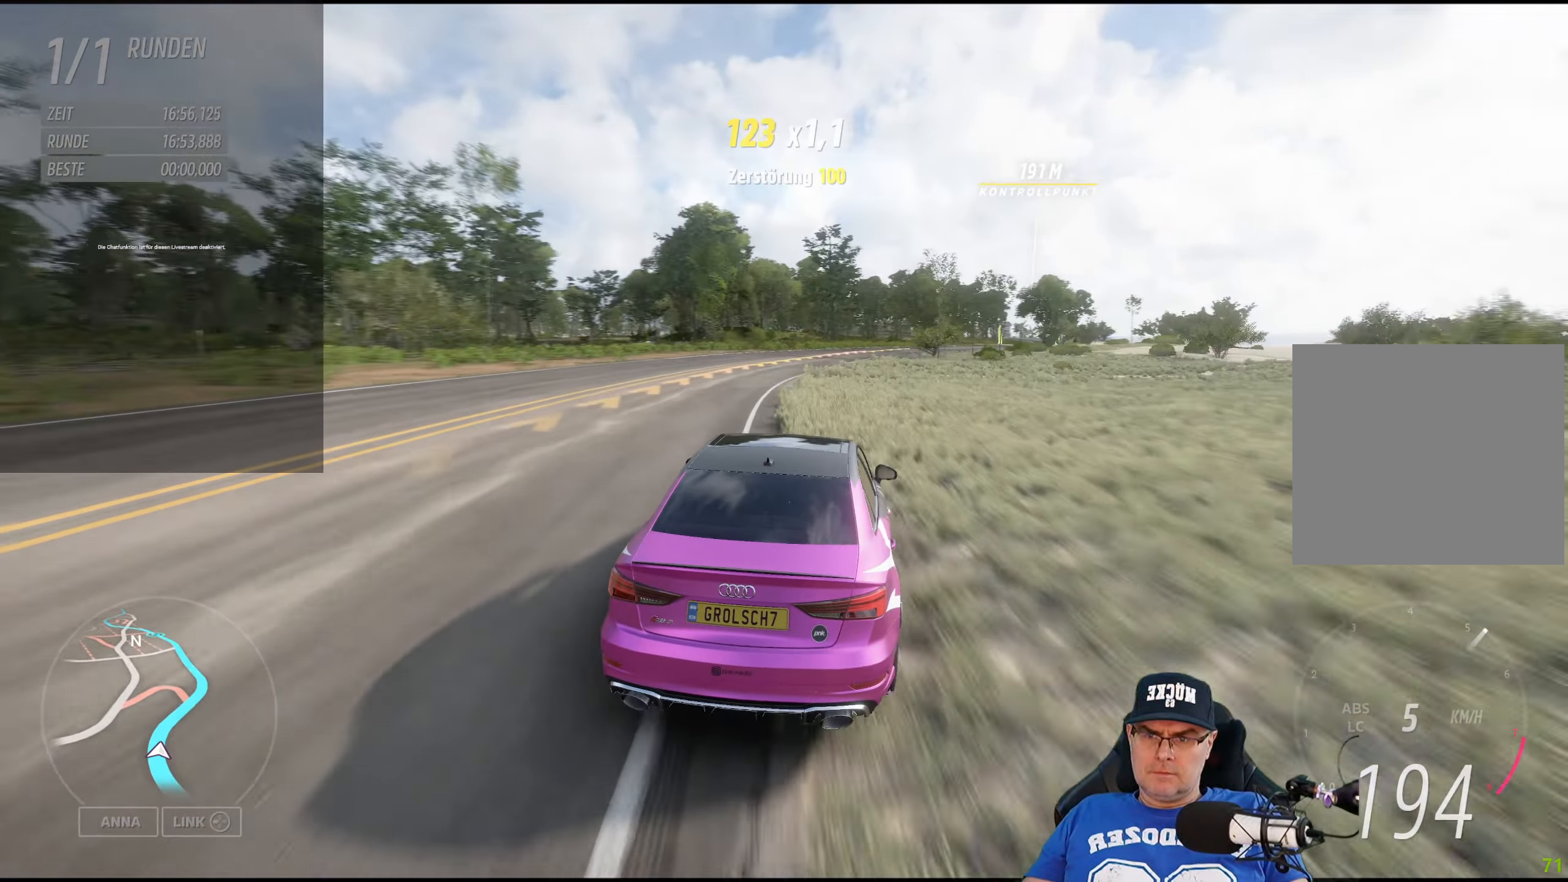
{"buttons": ["R2"], "left_stick": "down-right", "right_stick": "center", "events": []}
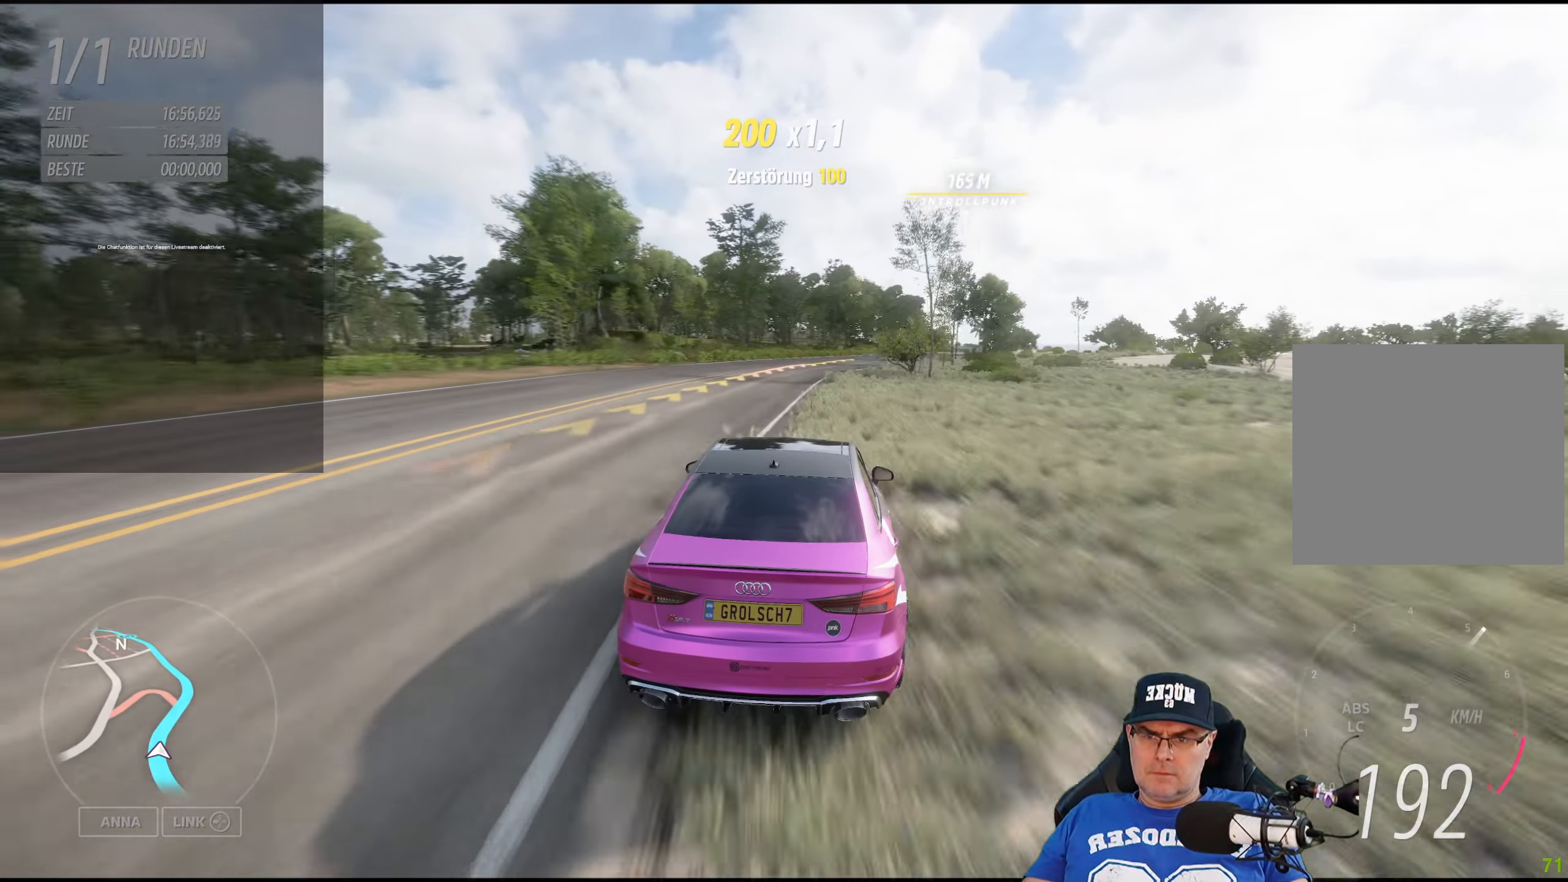
{"buttons": ["R2"], "left_stick": "center", "right_stick": "center", "events": [[183, "left_stick", "right"], [450, "left_stick", "center"]]}
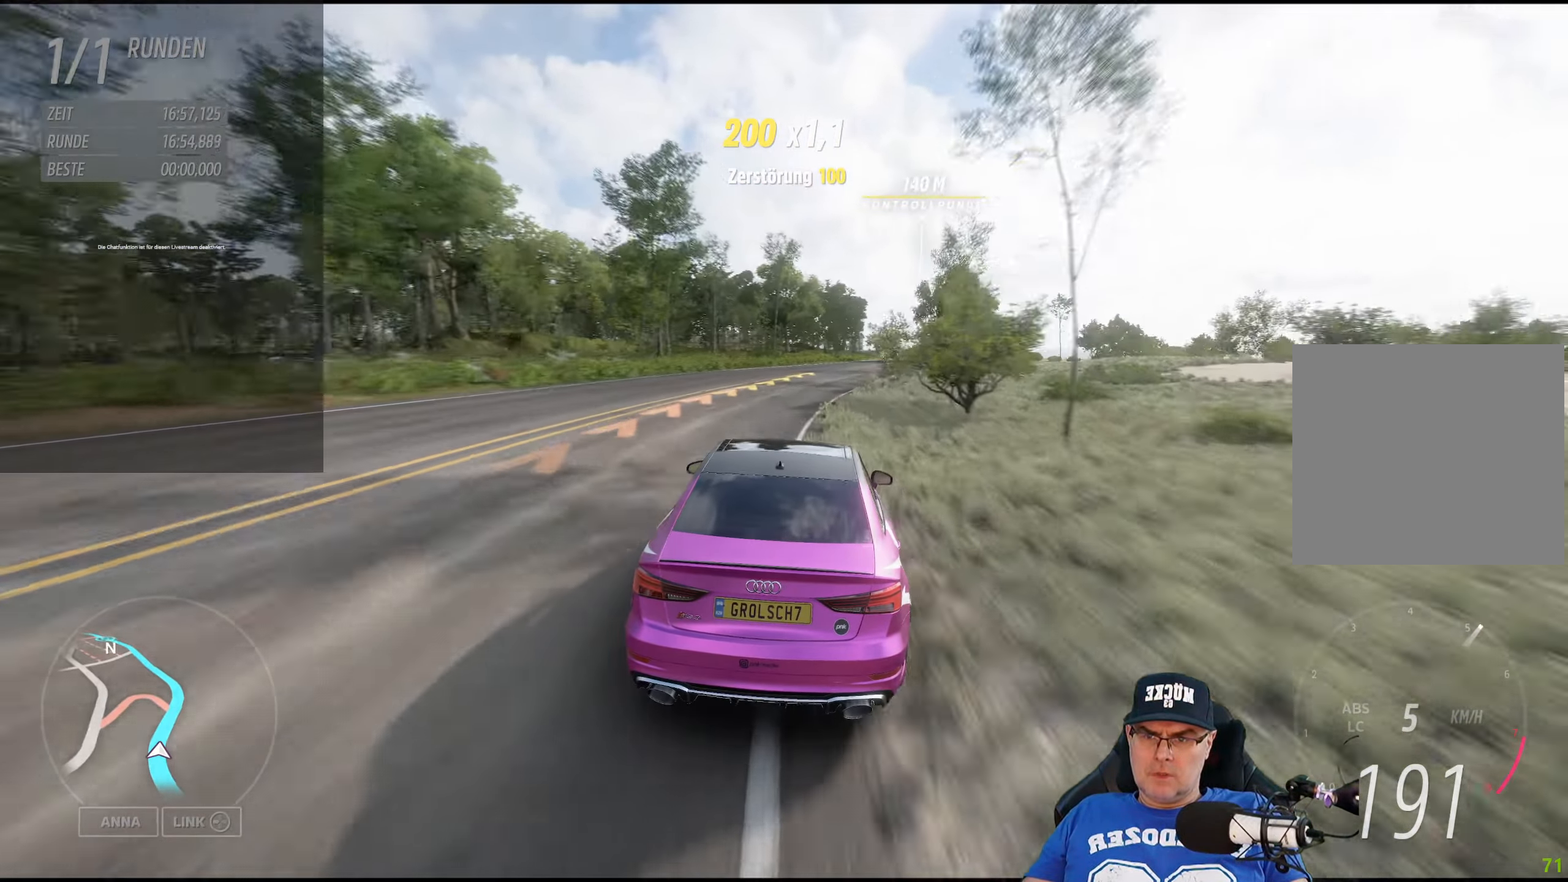
{"buttons": ["R2"], "left_stick": "center", "right_stick": "center", "events": [[133, "left_stick", "down-right"], [483, "left_stick", "center"]]}
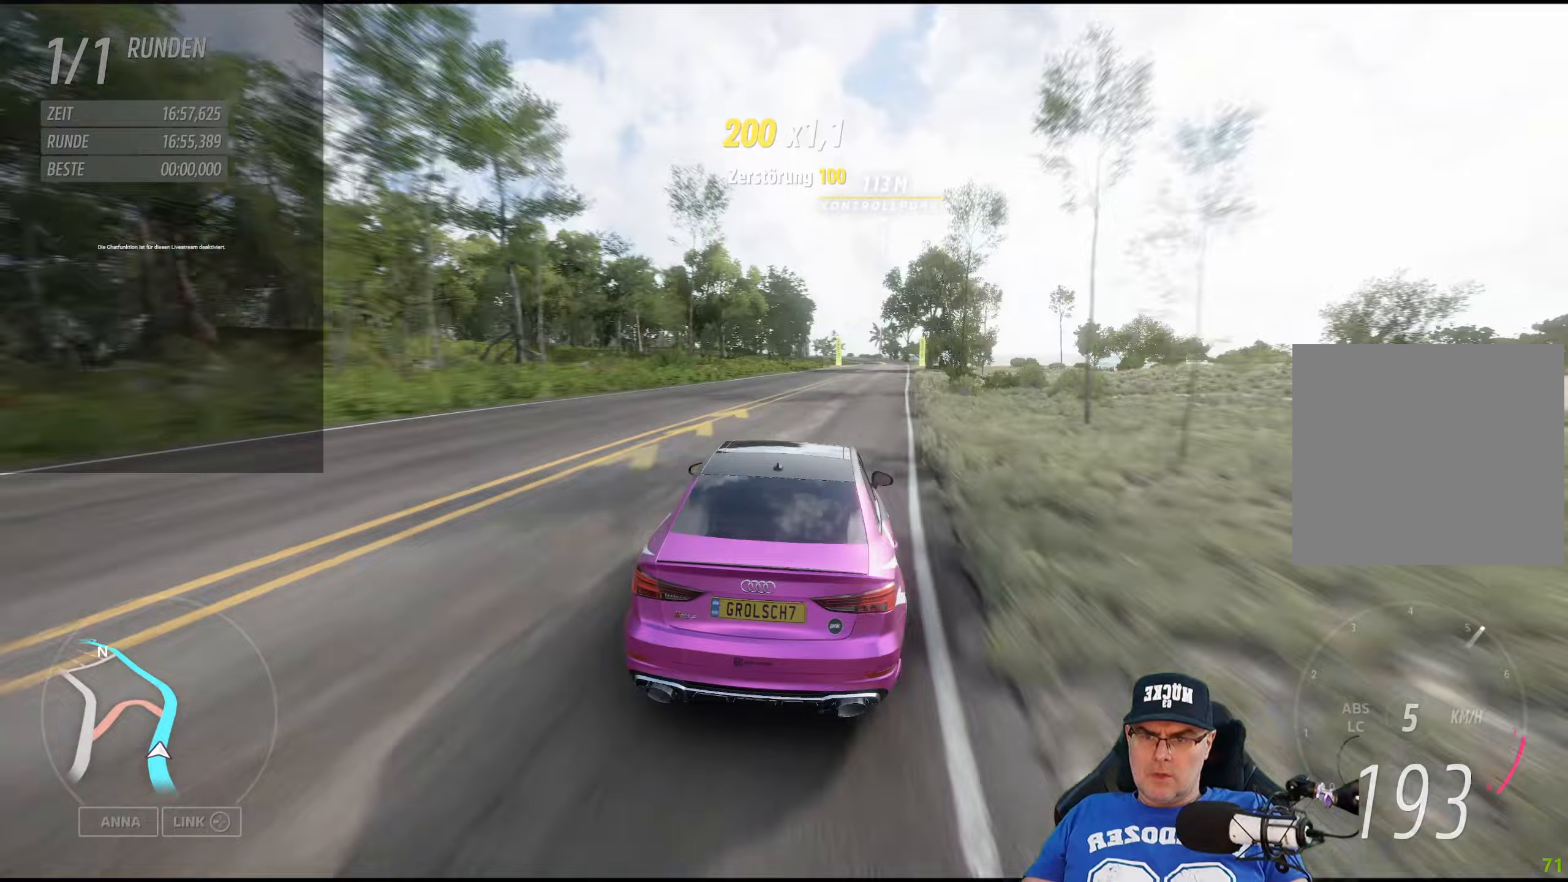
{"buttons": ["R2"], "left_stick": "center", "right_stick": "center", "events": [[167, "left_stick", "down-right"], [333, "left_stick", "center"]]}
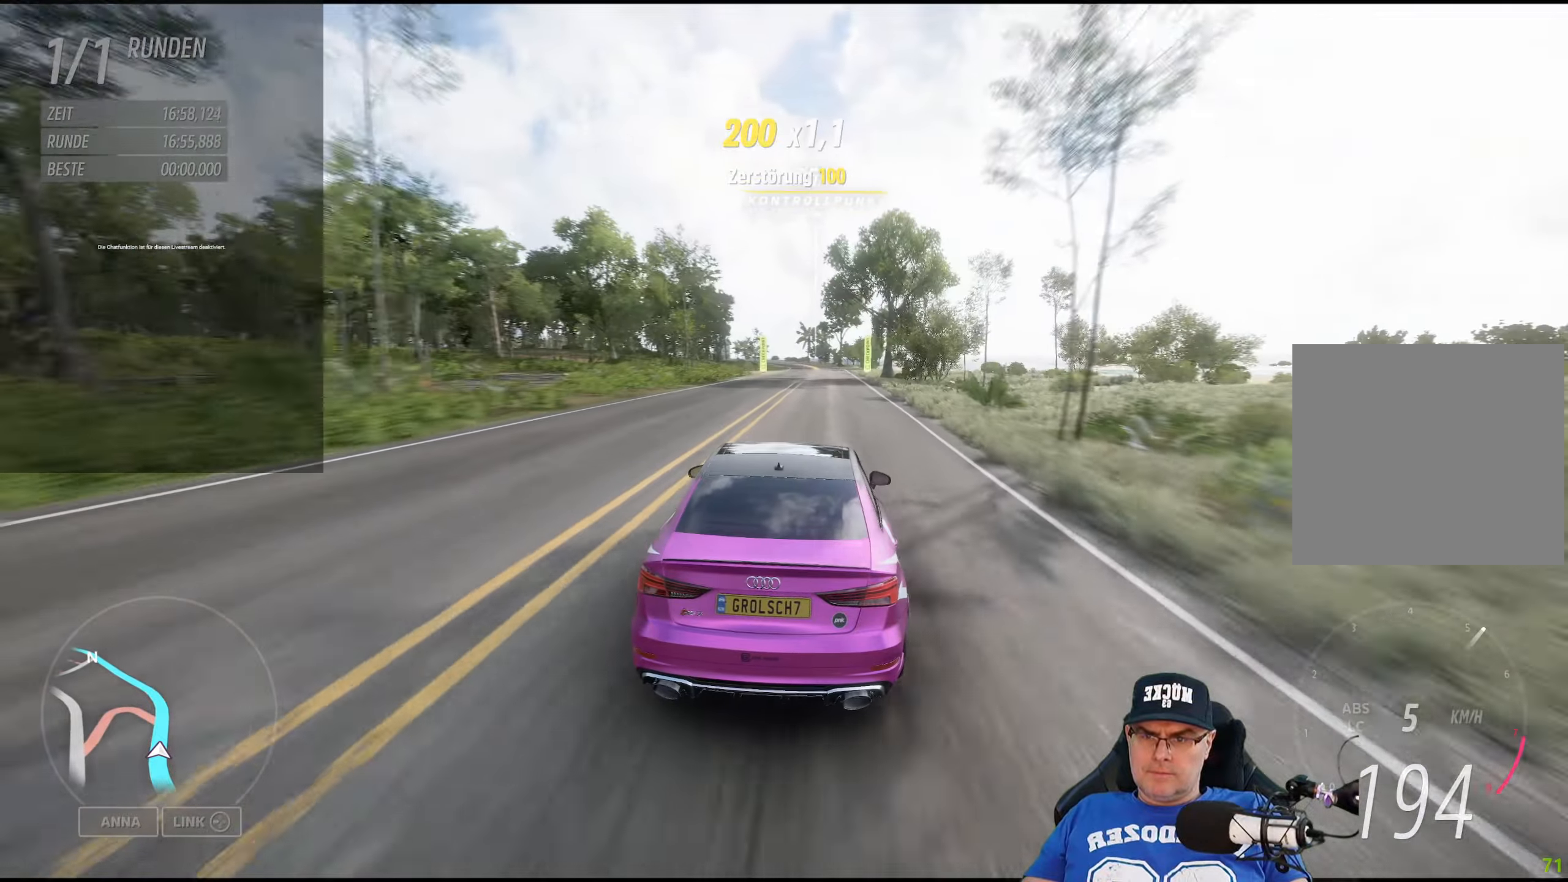
{"buttons": ["R2"], "left_stick": "center", "right_stick": "center", "events": []}
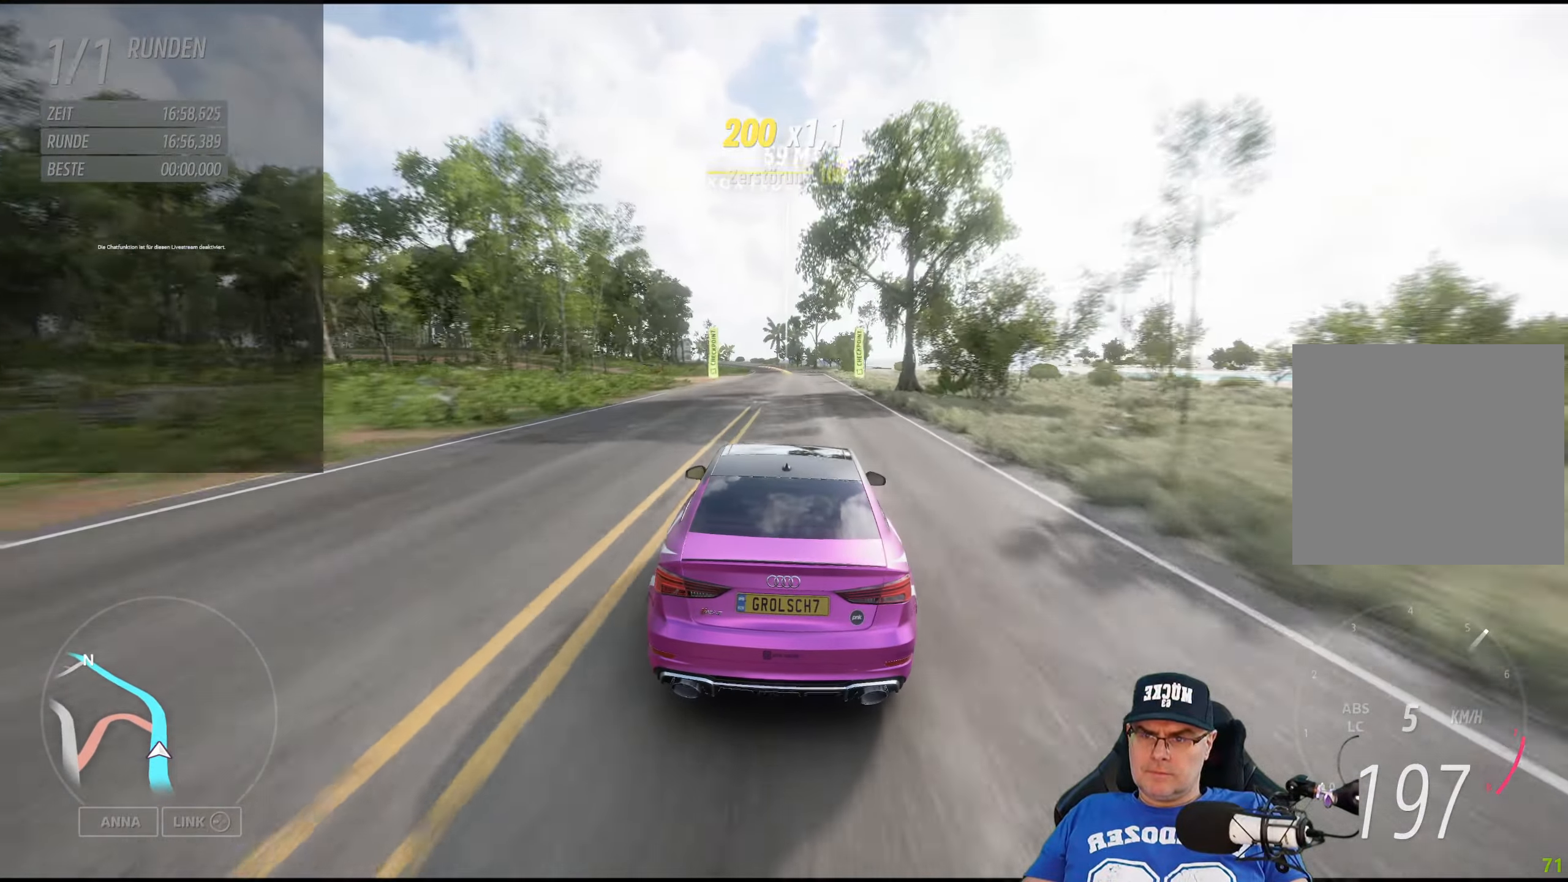
{"buttons": ["R2"], "left_stick": "center", "right_stick": "center", "events": []}
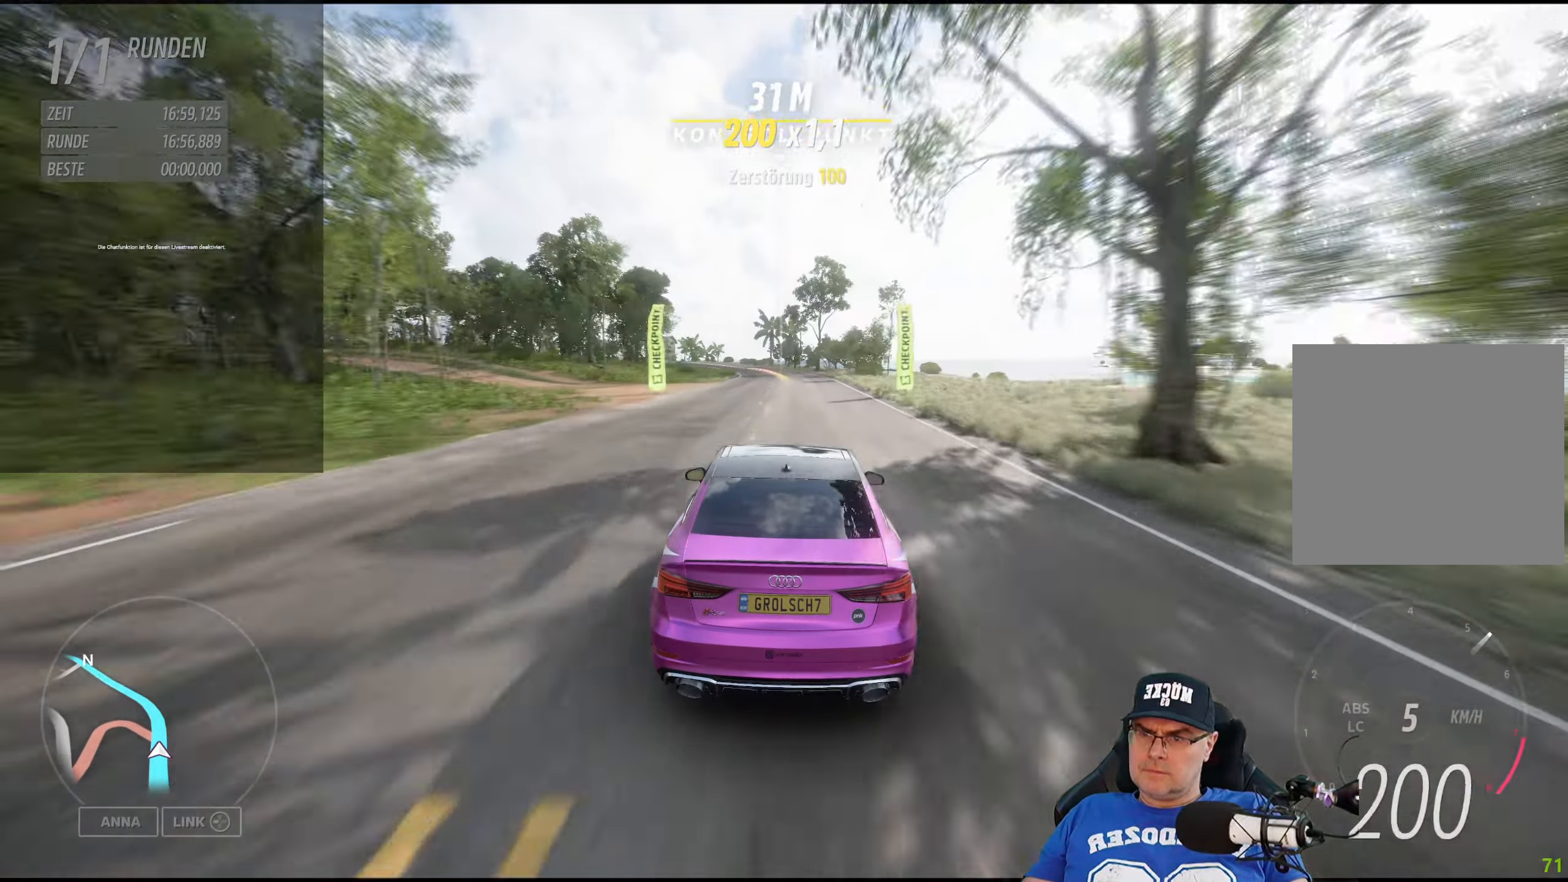
{"buttons": ["R2"], "left_stick": "center", "right_stick": "center", "events": []}
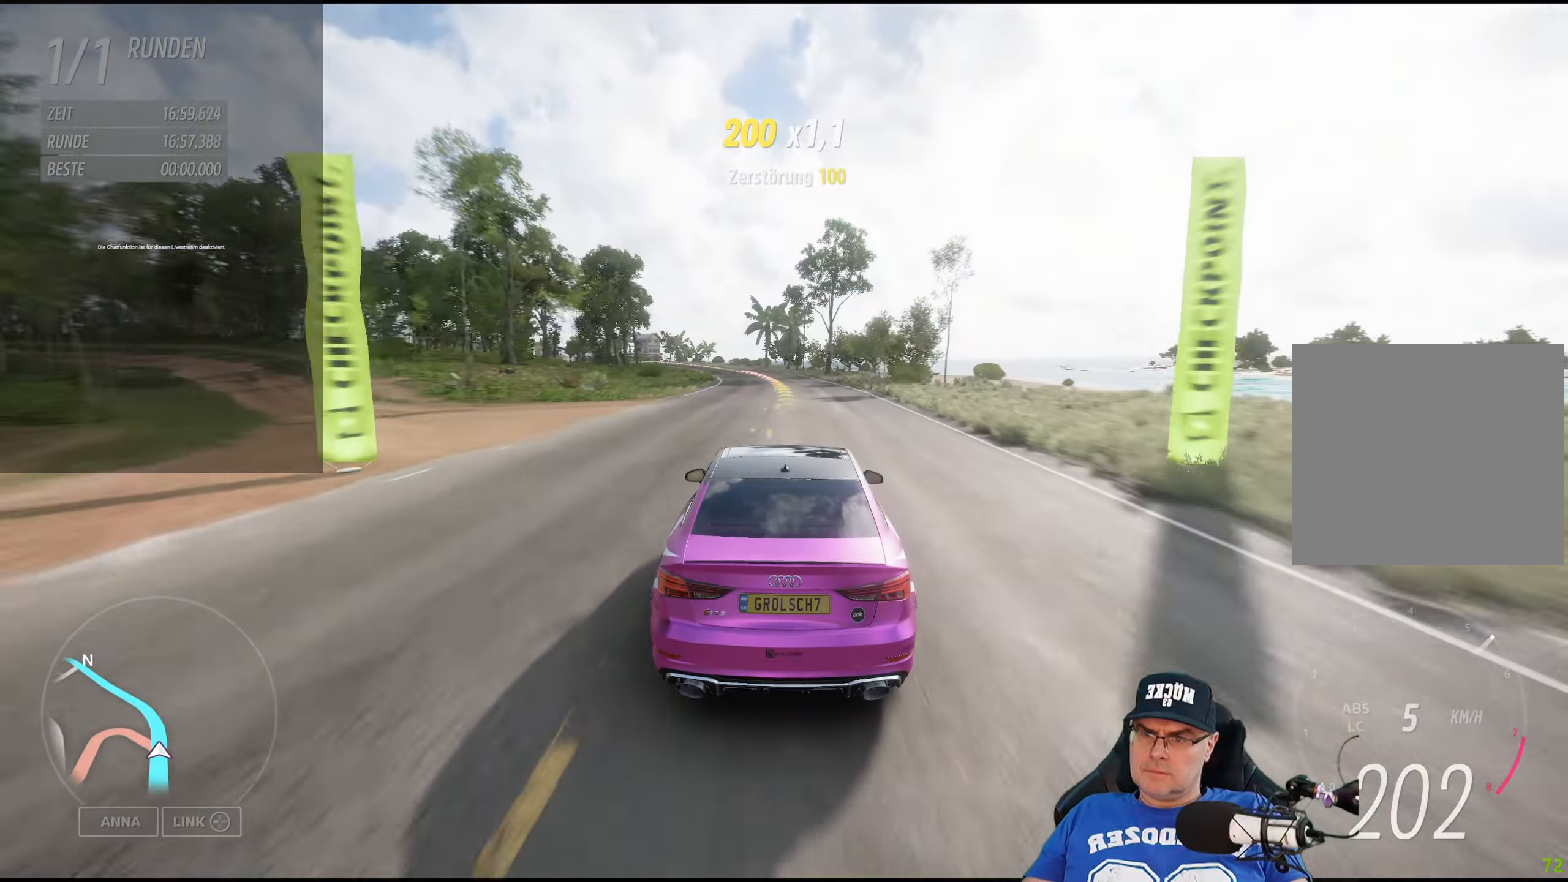
{"buttons": ["R2"], "left_stick": "left", "right_stick": "center", "events": [[117, "left_stick", "left"], [300, "left_stick", "center"], [400, "left_stick", "left"]]}
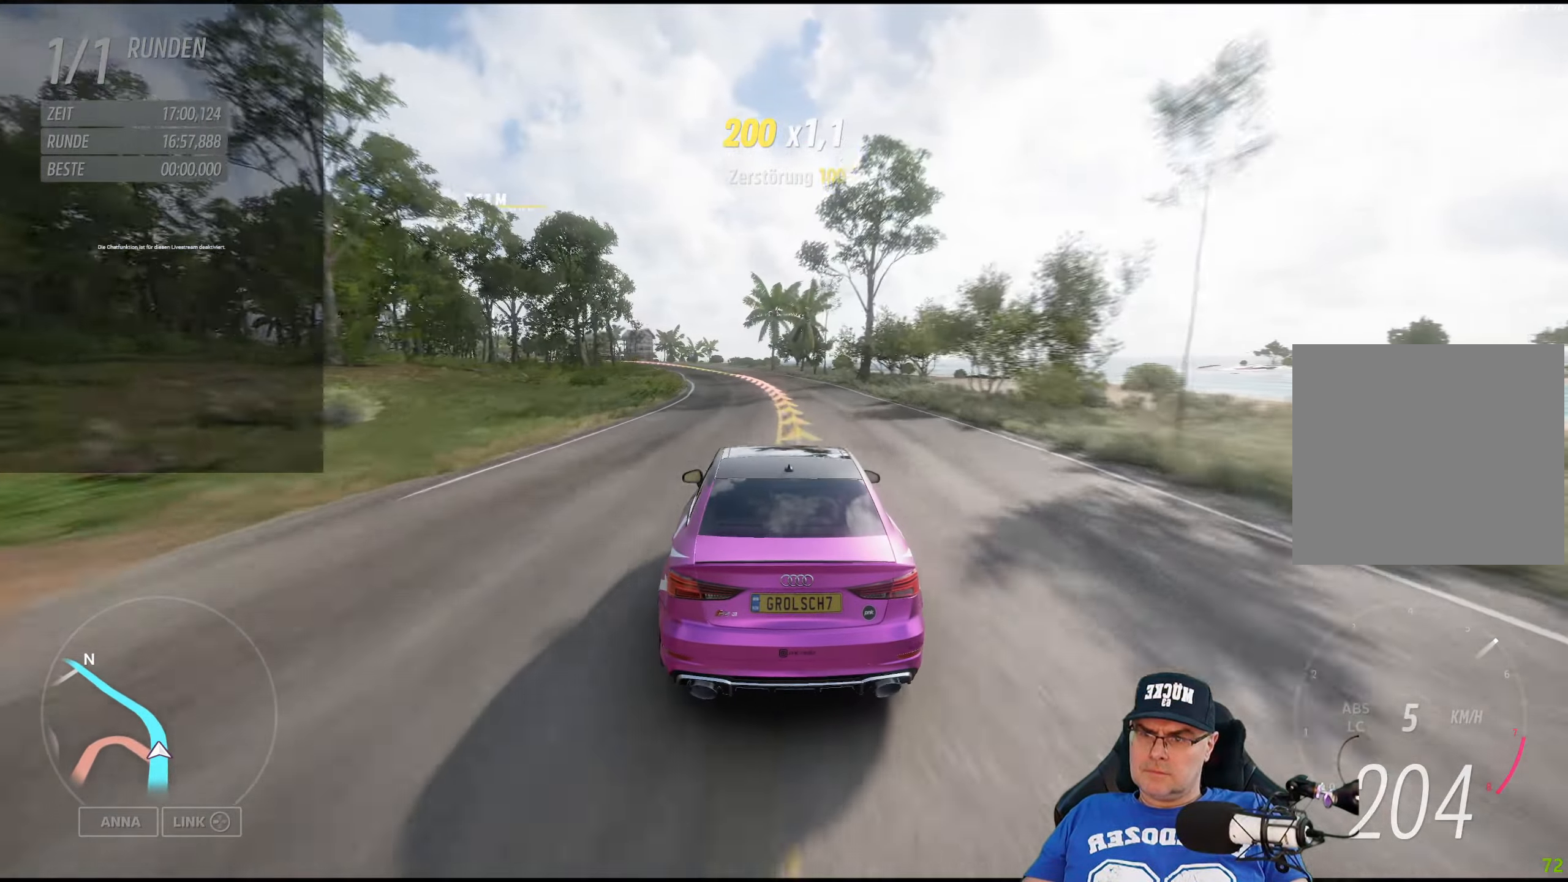
{"buttons": ["R2"], "left_stick": "left", "right_stick": "center", "events": [[133, "left_stick", "center"], [250, "left_stick", "left"]]}
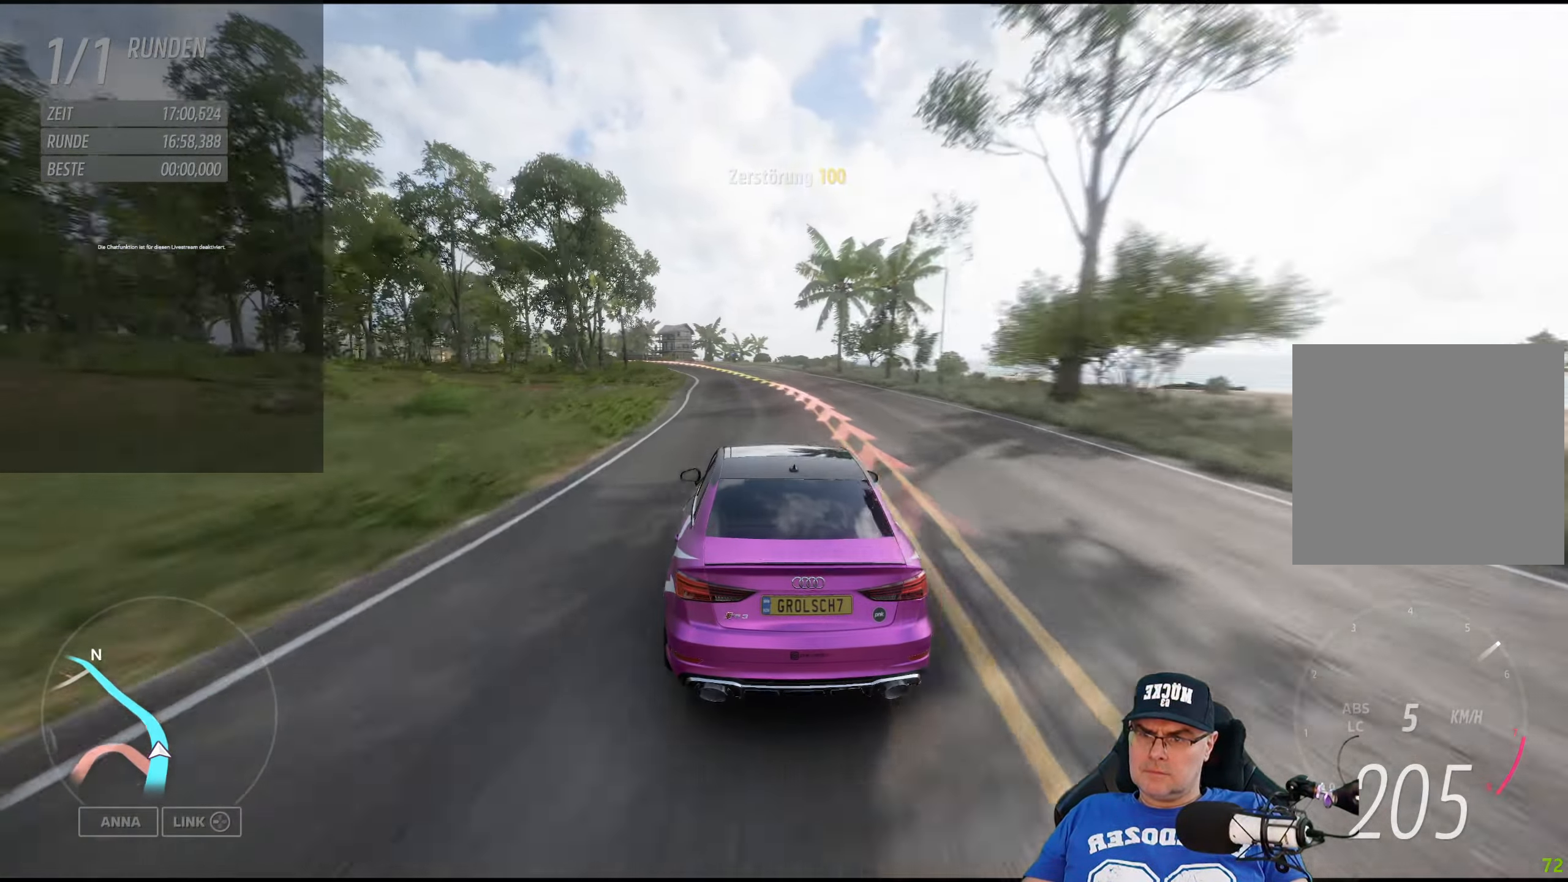
{"buttons": ["R2"], "left_stick": "left", "right_stick": "center", "events": [[17, "left_stick", "center"], [83, "left_stick", "left"], [317, "left_stick", "center"], [450, "left_stick", "left"]]}
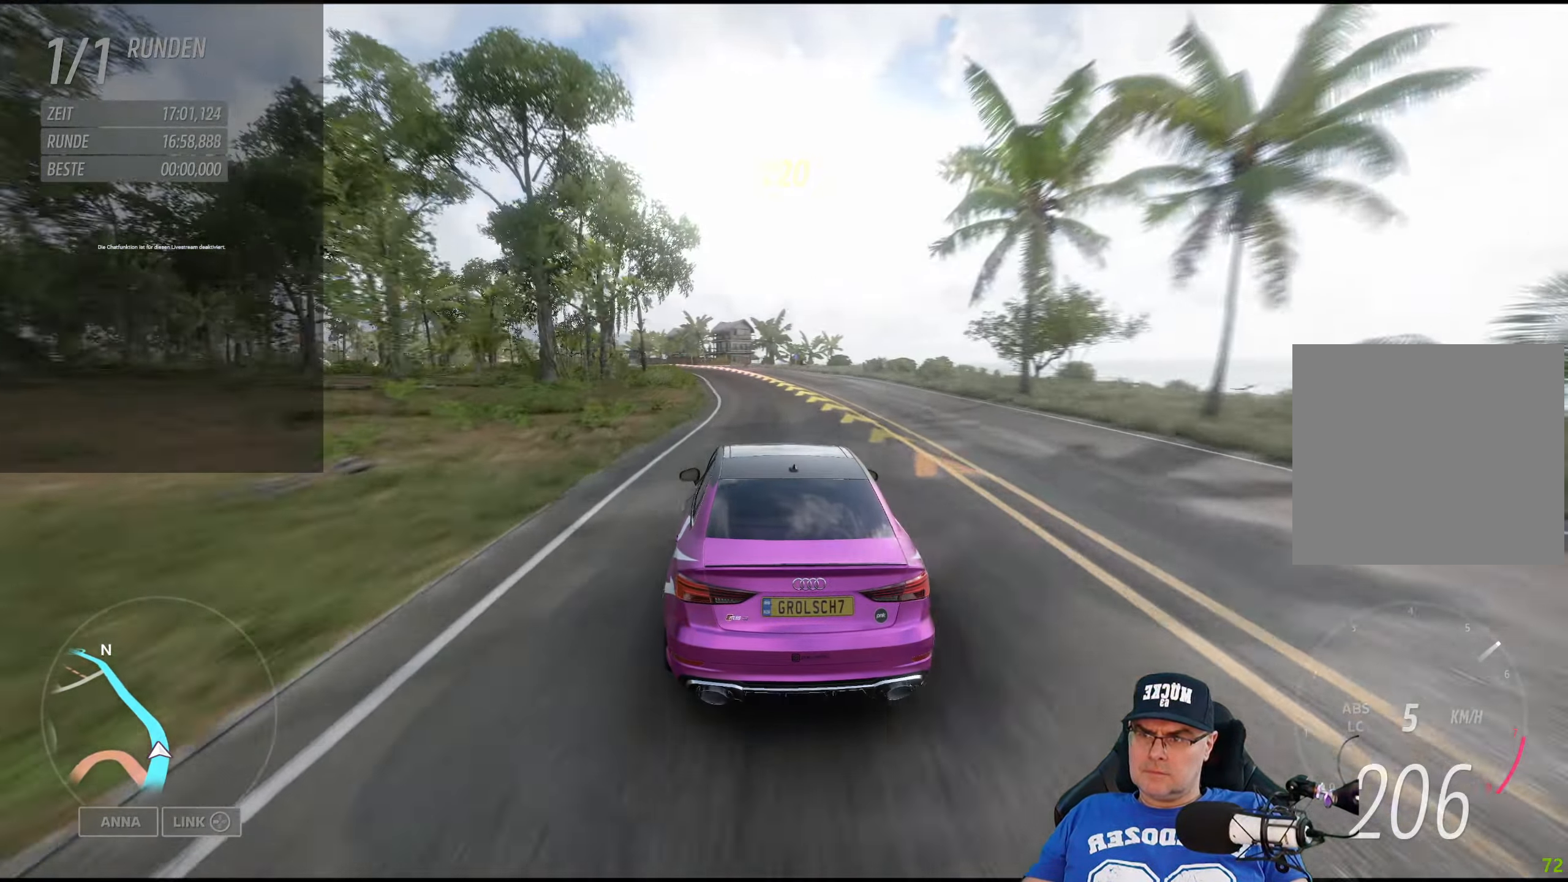
{"buttons": ["R2"], "left_stick": "center", "right_stick": "center", "events": [[167, "left_stick", "center"], [233, "left_stick", "left"], [500, "left_stick", "center"]]}
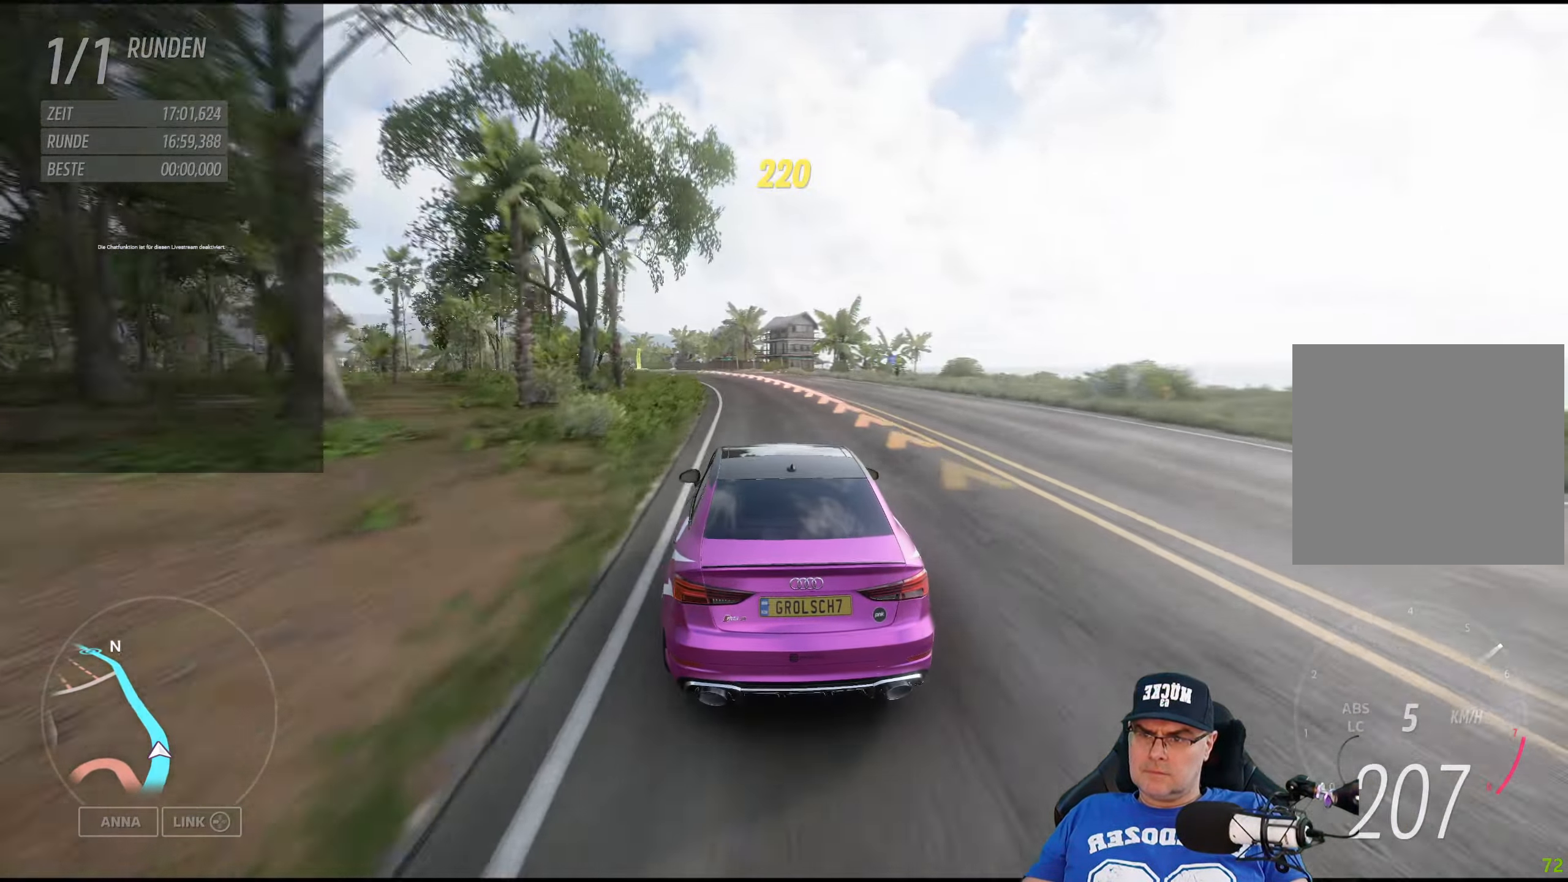
{"buttons": ["R2"], "left_stick": "center", "right_stick": "center", "events": [[167, "left_stick", "left"], [417, "left_stick", "center"]]}
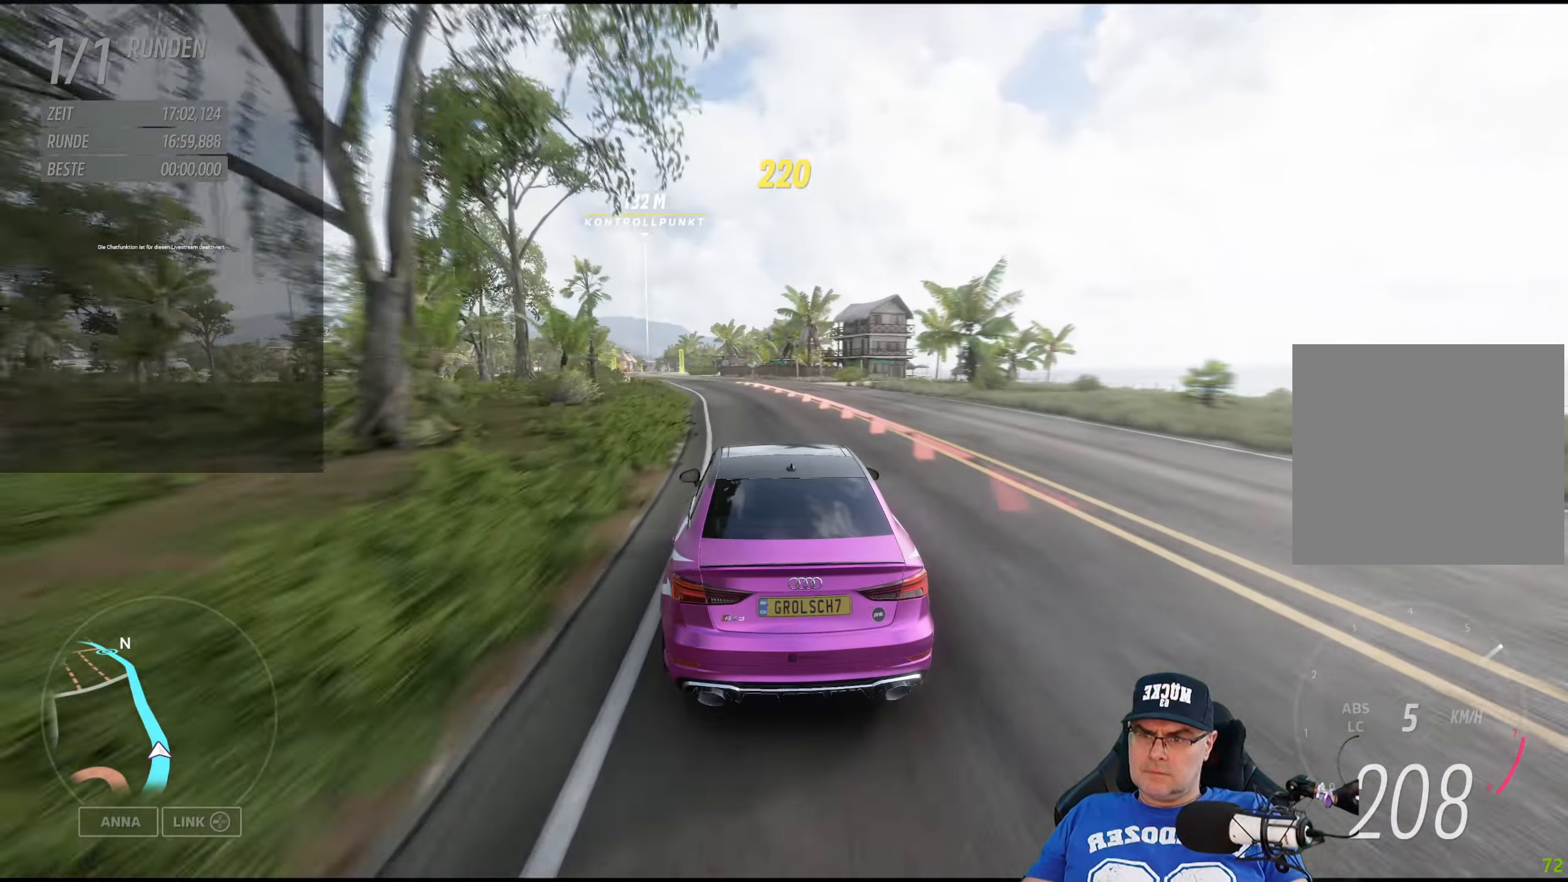
{"buttons": ["R2"], "left_stick": "left", "right_stick": "center", "events": [[33, "left_stick", "left"], [250, "left_stick", "center"], [383, "left_stick", "left"]]}
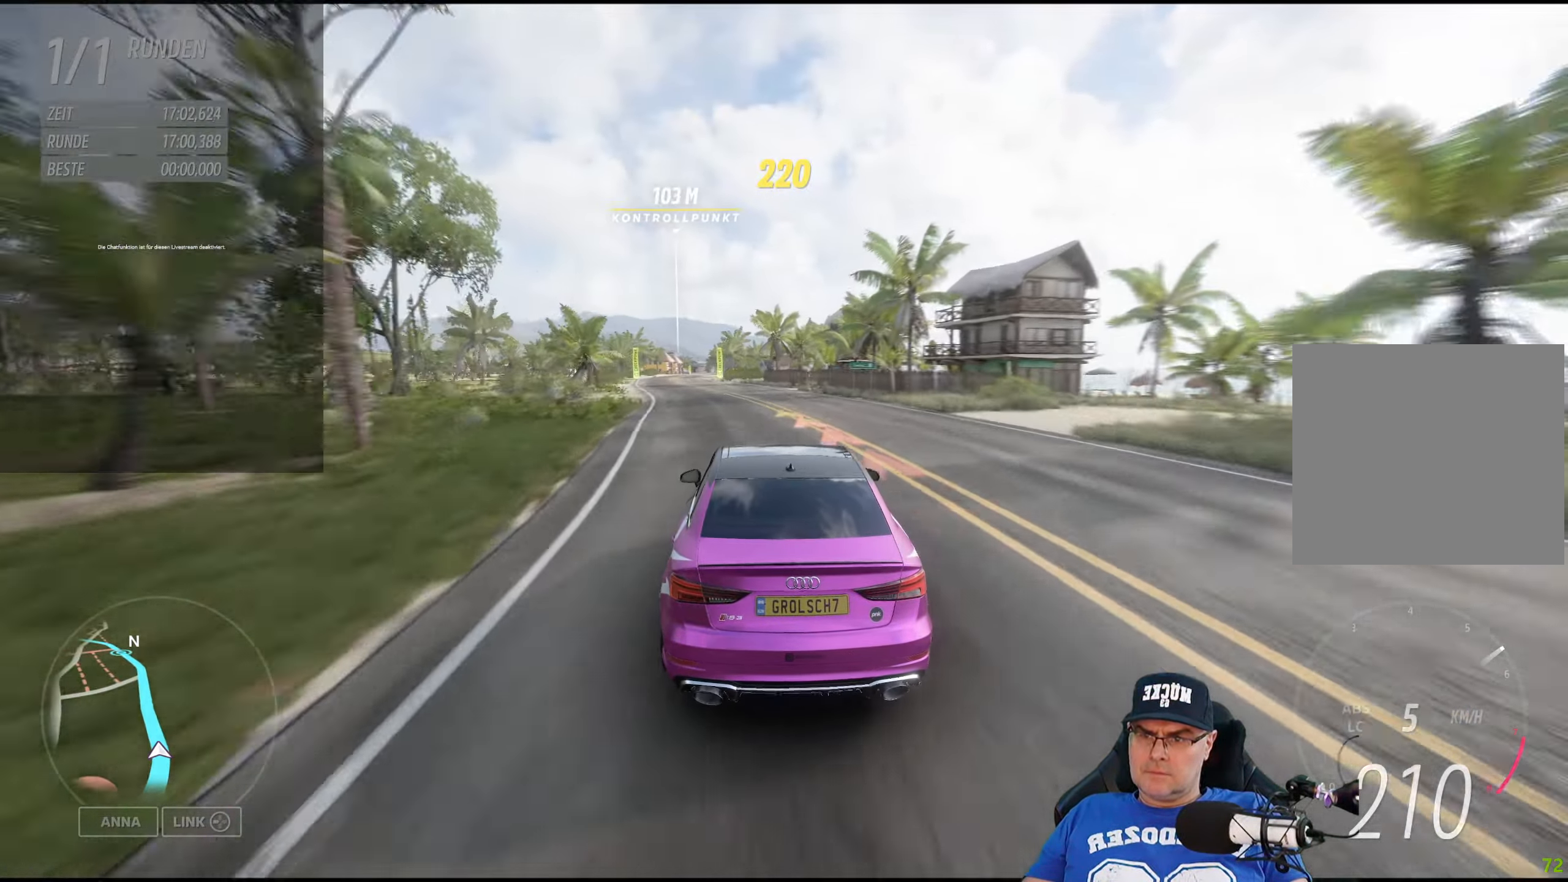
{"buttons": ["R2"], "left_stick": "center", "right_stick": "center", "events": [[67, "left_stick", "center"], [167, "left_stick", "left"], [350, "left_stick", "center"]]}
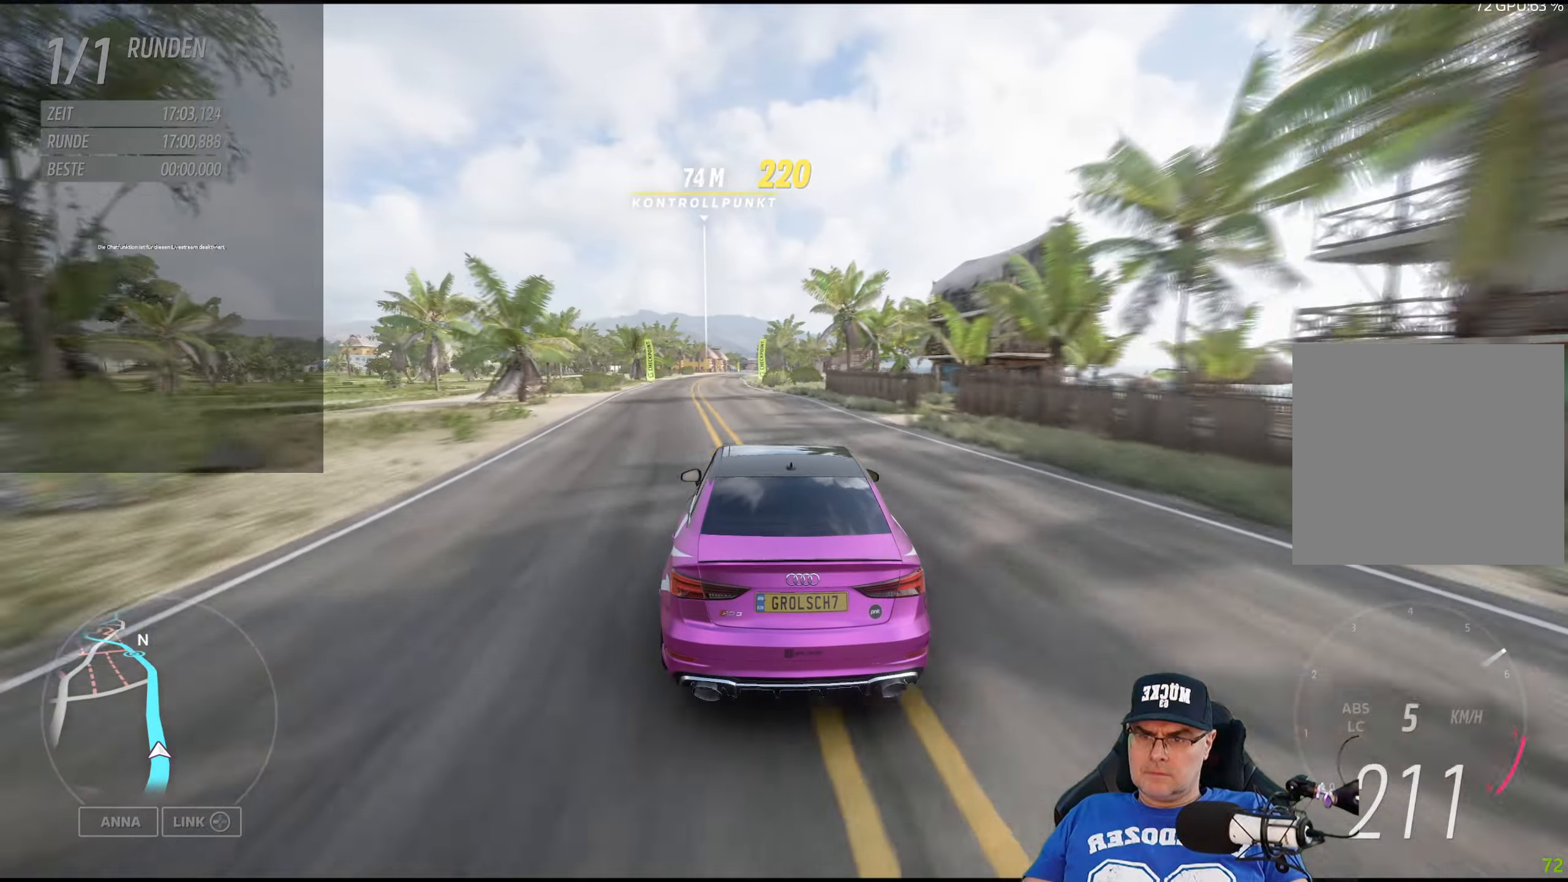
{"buttons": ["R2"], "left_stick": "center", "right_stick": "center", "events": [[350, "left_stick", "left"], [467, "left_stick", "center"]]}
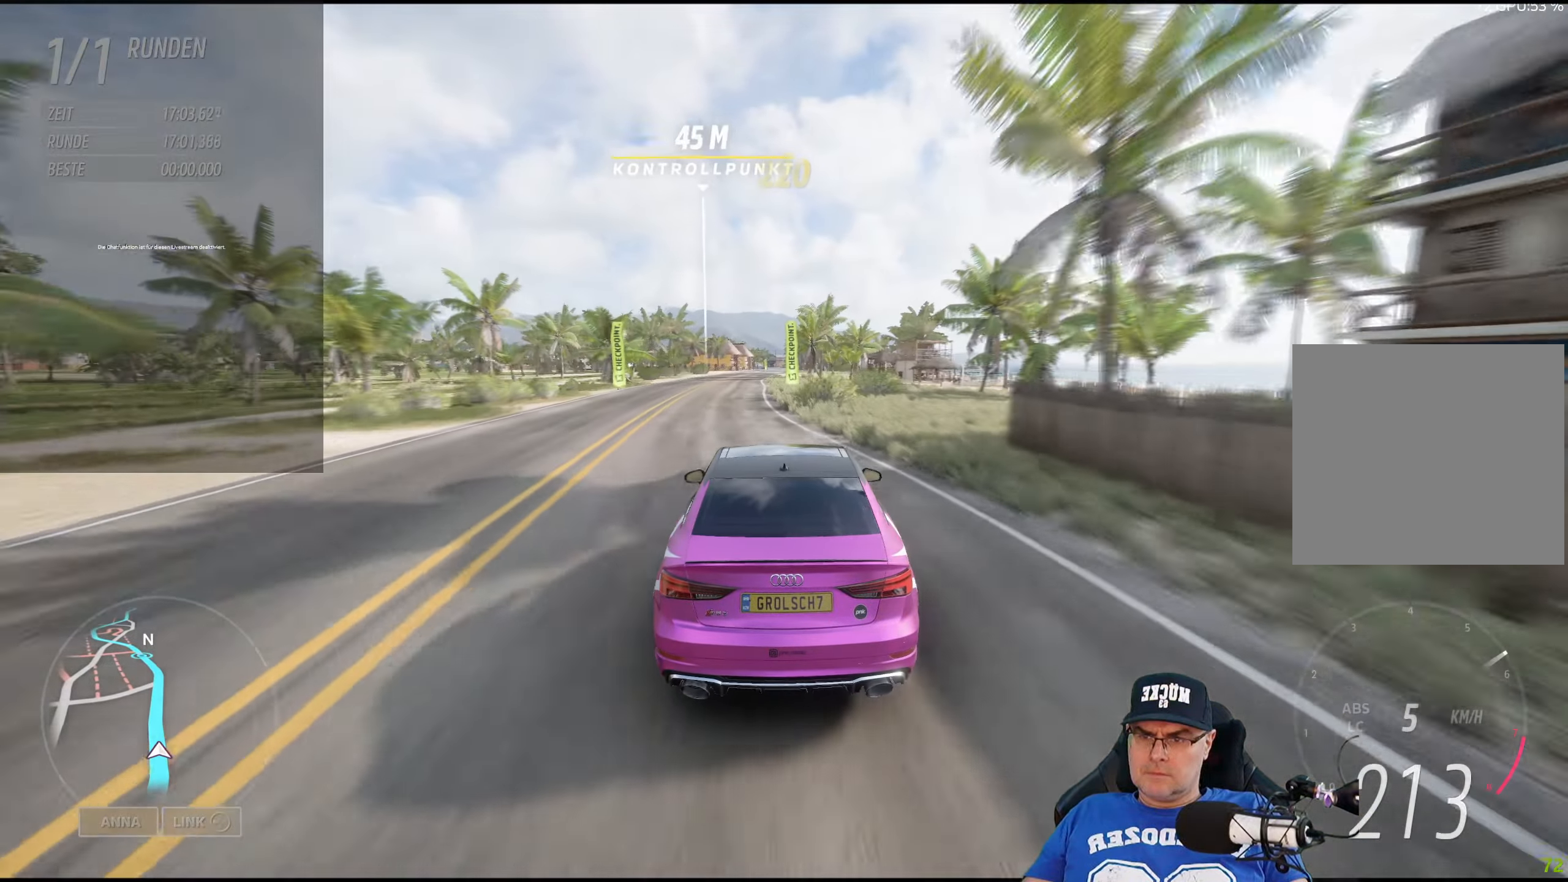
{"buttons": ["R2"], "left_stick": "center", "right_stick": "center", "events": []}